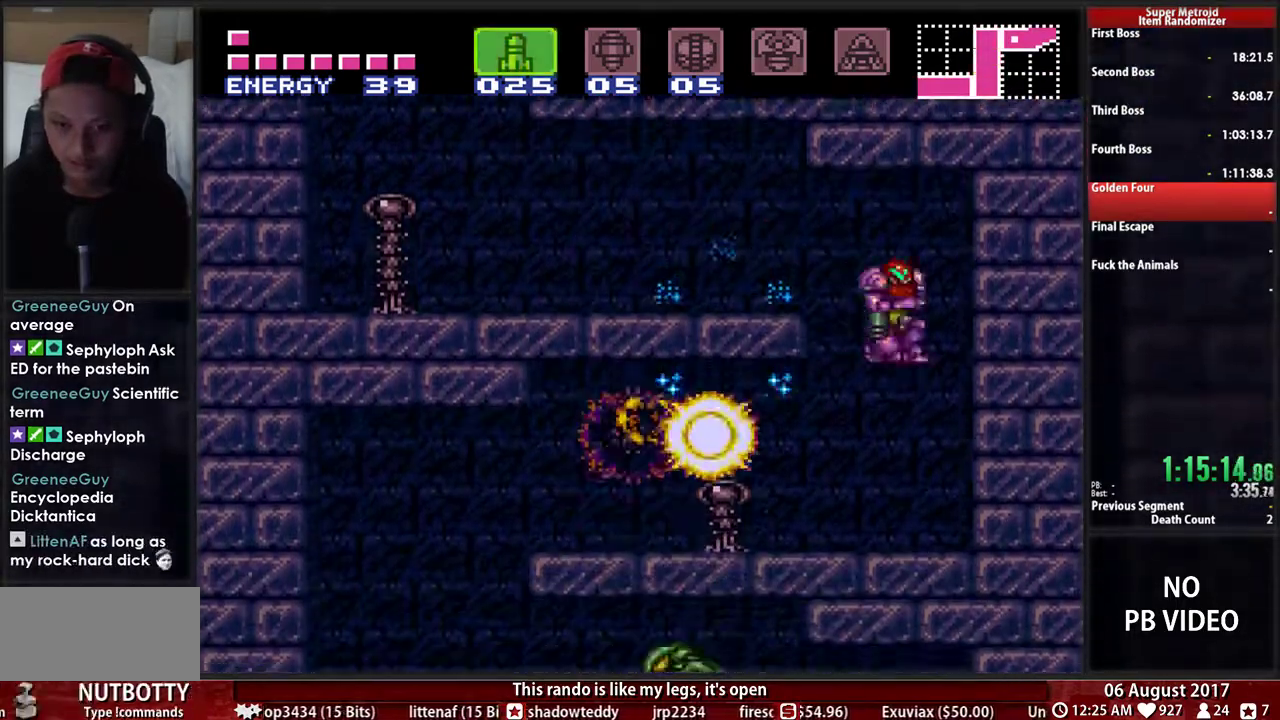
Gameplay with a controller (Nintendo layout); each line is a JSON object with the inputs held at the frame after it. "events" lists button and stick changes between this image and that frame as [ms after this image, input, new state], when the widget could be followed in between. Not read: L3 R3 START.
{"buttons": ["B", "DPAD_LEFT"]}
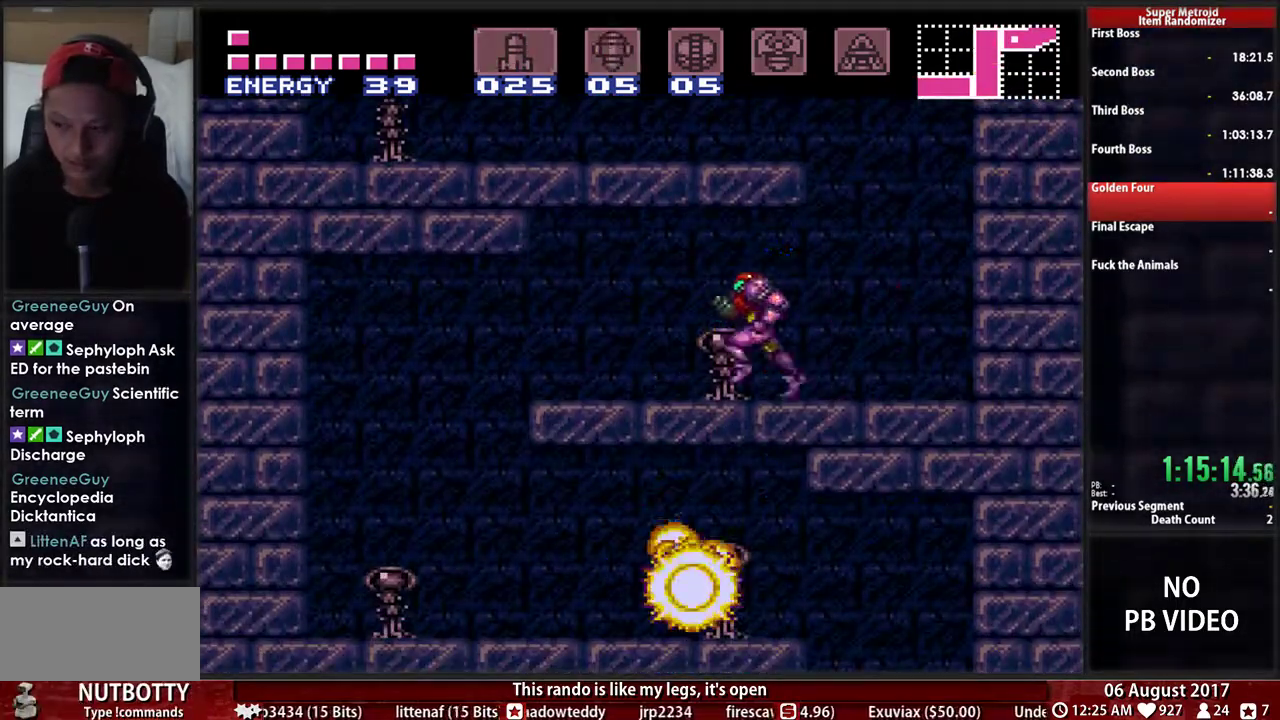
{"buttons": ["DPAD_RIGHT"]}
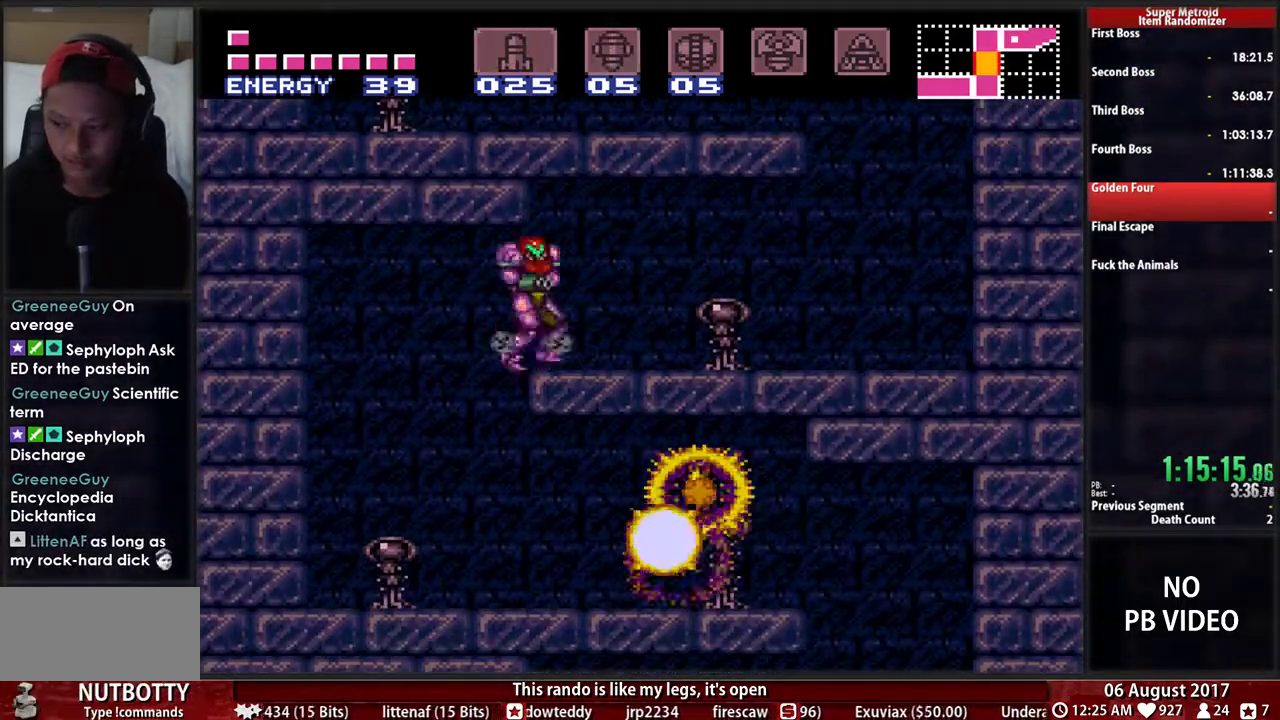
{"buttons": ["B", "DPAD_LEFT"], "events": [[17, "B", "down"], [83, "Y", "down"], [200, "Y", "up"], [283, "Y", "down"], [383, "Y", "up"], [450, "DPAD_RIGHT", "up"], [483, "DPAD_LEFT", "down"]]}
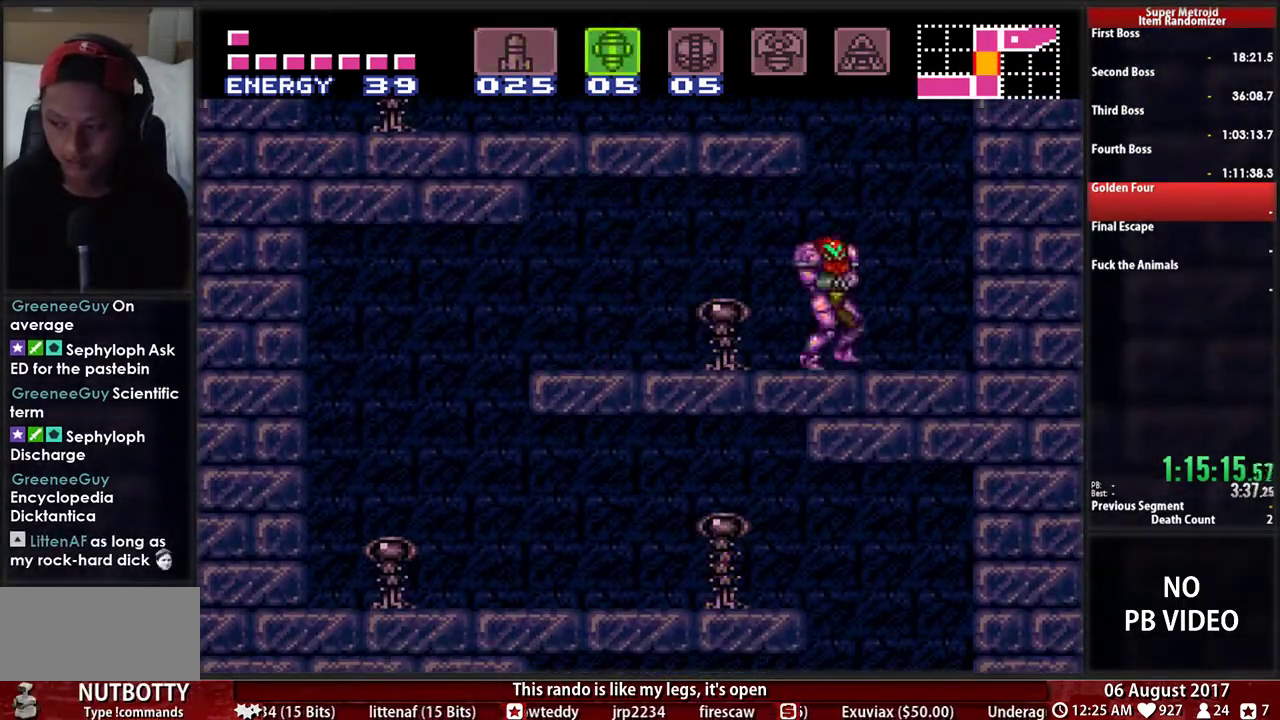
{"buttons": ["B", "DPAD_LEFT"], "events": []}
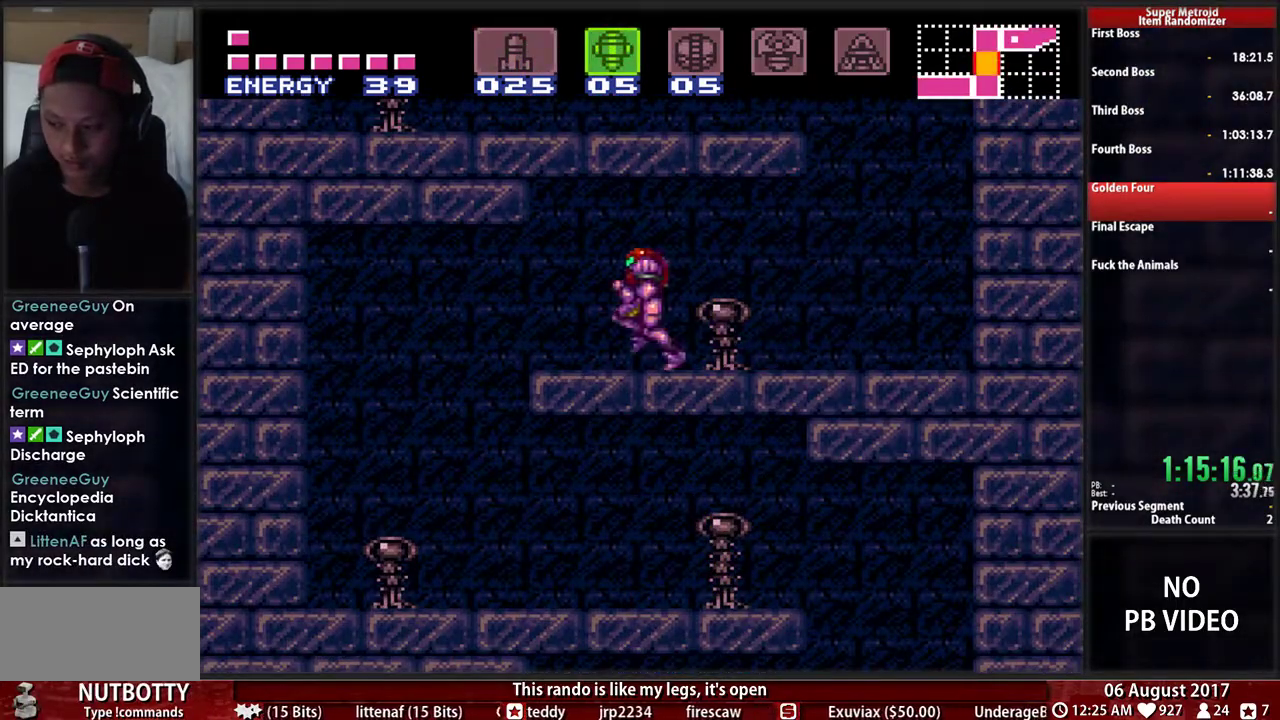
{"buttons": ["B", "DPAD_RIGHT"], "events": [[33, "B", "up"], [250, "DPAD_LEFT", "up"], [267, "DPAD_RIGHT", "down"], [333, "B", "down"]]}
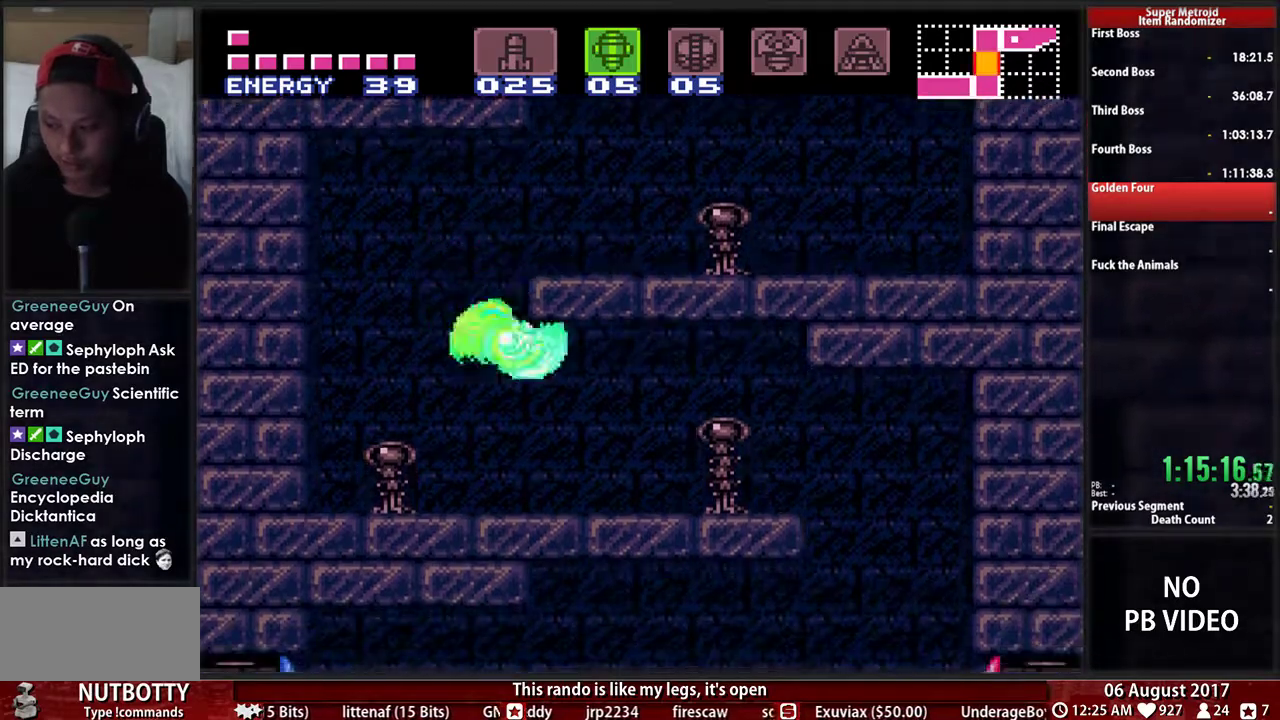
{"buttons": ["B", "DPAD_RIGHT"], "events": [[217, "L1", "down"], [350, "L1", "up"]]}